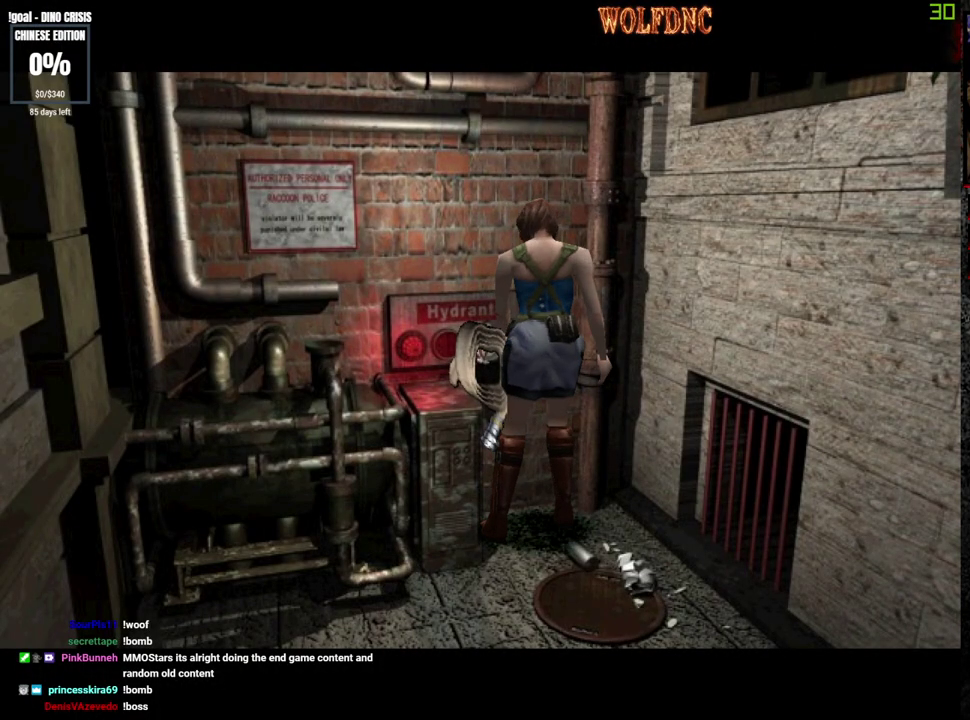
Gameplay with a controller (PlayStation layout); each line is a JSON object with the inputs held at the frame after it. "events" lists button and stick changes between this image and that frame as [ms after this image, input, new state], when the widget could be followed in between. Not read: L3 R3 other_buttons.
{"buttons": ["CROSS"], "events": []}
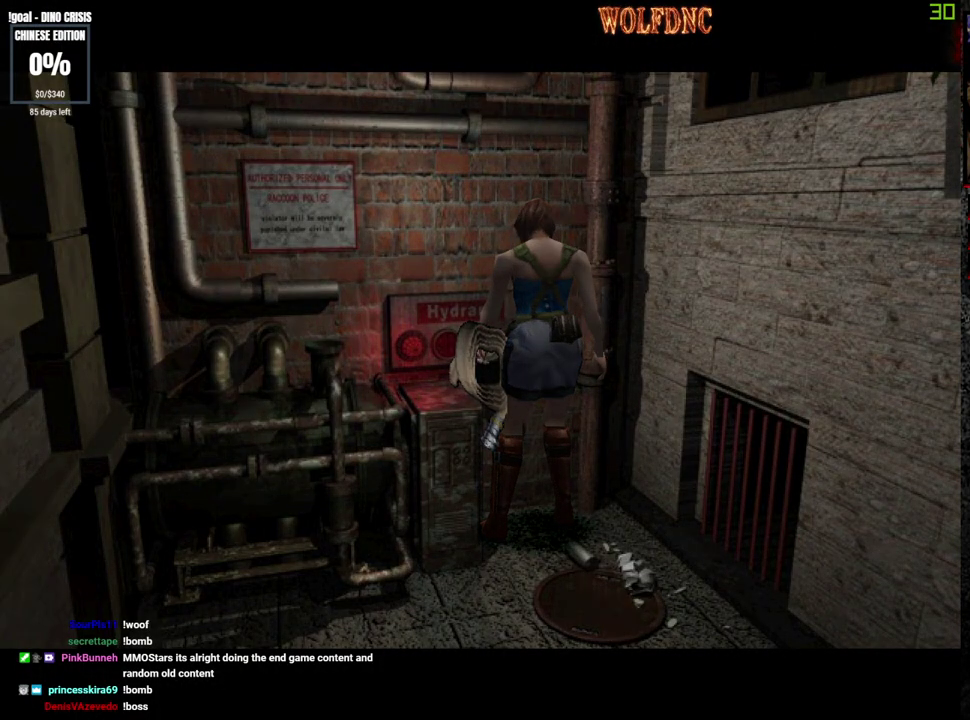
{"buttons": ["CROSS"], "events": [[217, "CROSS", "up"], [267, "CROSS", "down"]]}
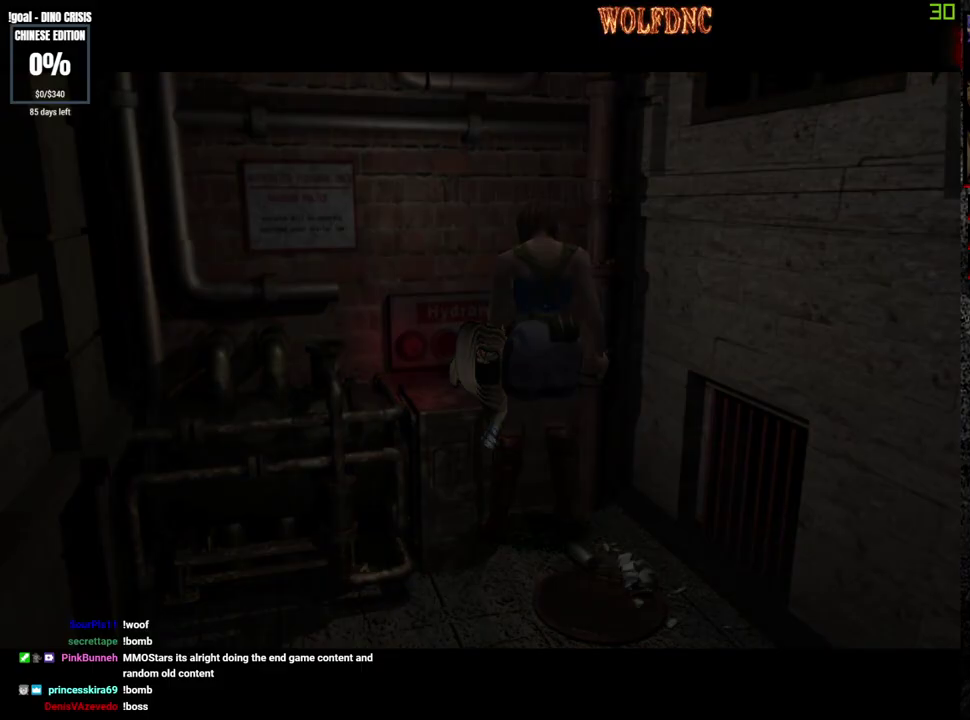
{"buttons": ["CROSS"], "events": []}
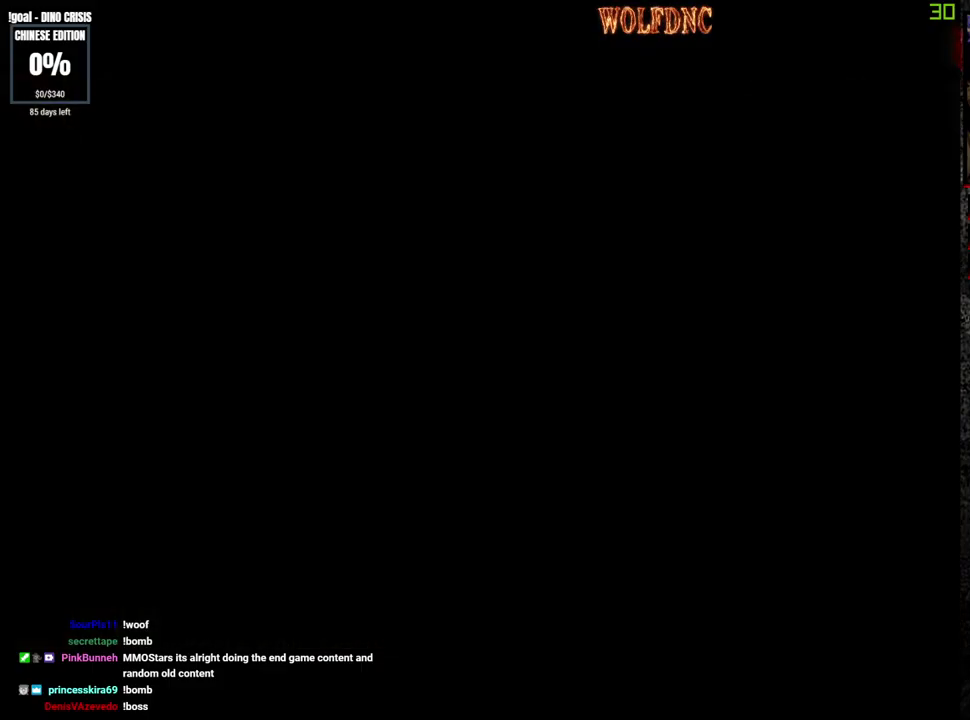
{"buttons": ["CROSS"], "events": [[100, "CROSS", "up"], [383, "CROSS", "down"]]}
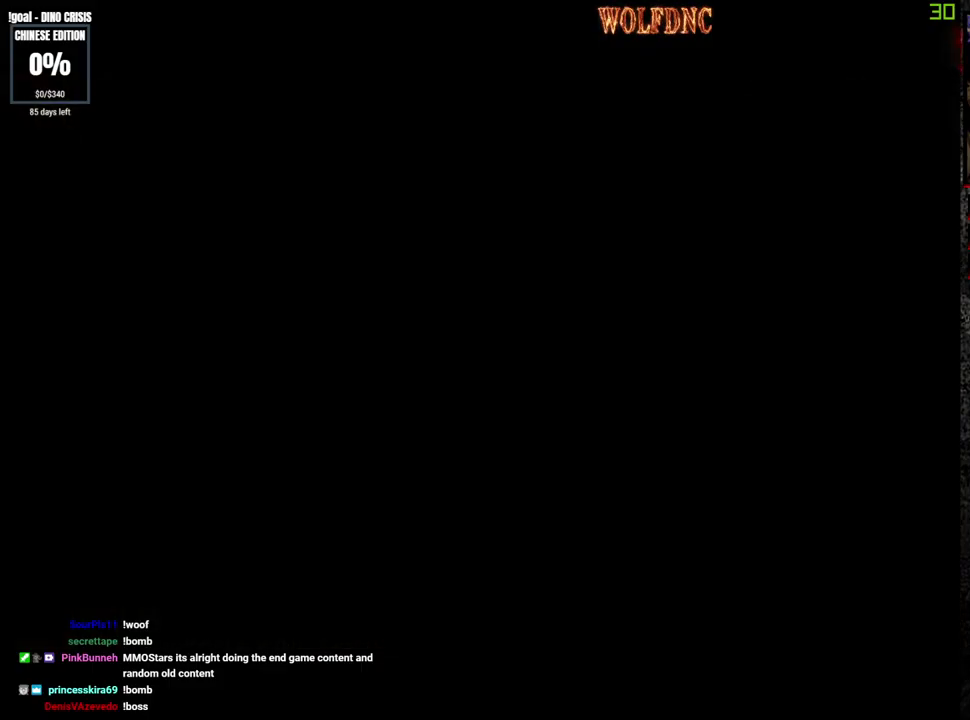
{"buttons": ["CROSS"], "events": [[17, "CROSS", "up"], [67, "CROSS", "down"]]}
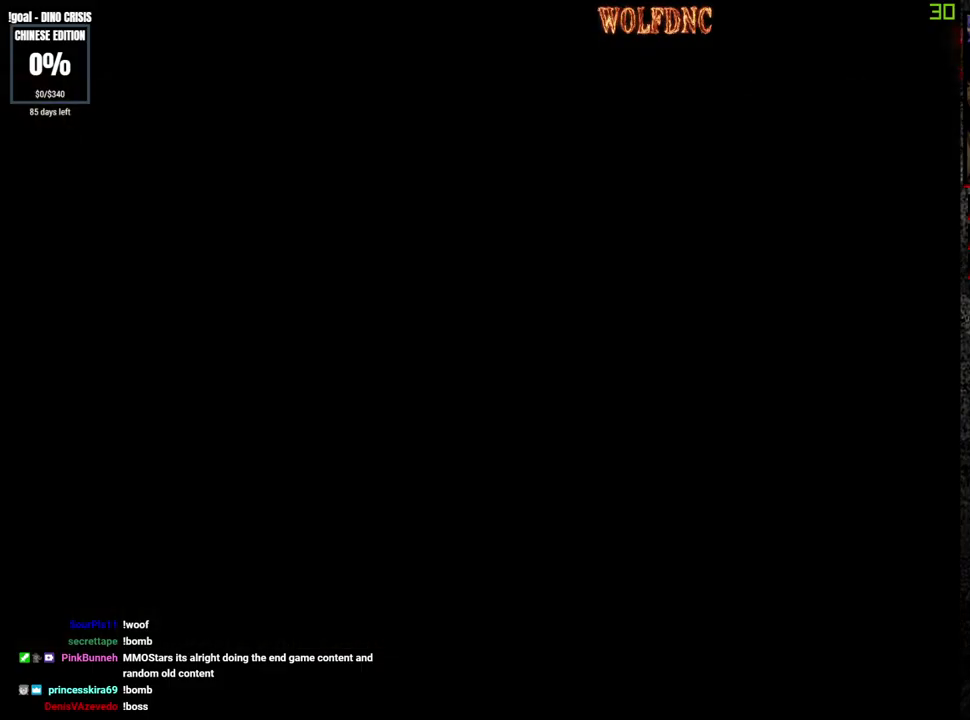
{"buttons": ["CROSS"], "events": [[367, "CROSS", "up"], [417, "CROSS", "down"]]}
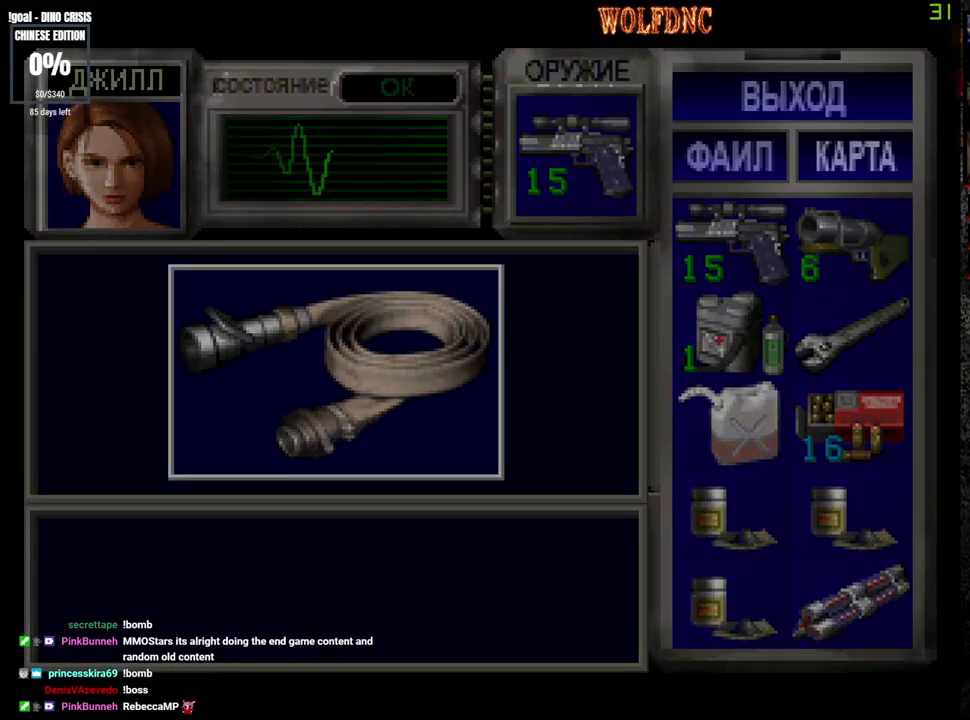
{"buttons": ["CROSS"], "events": []}
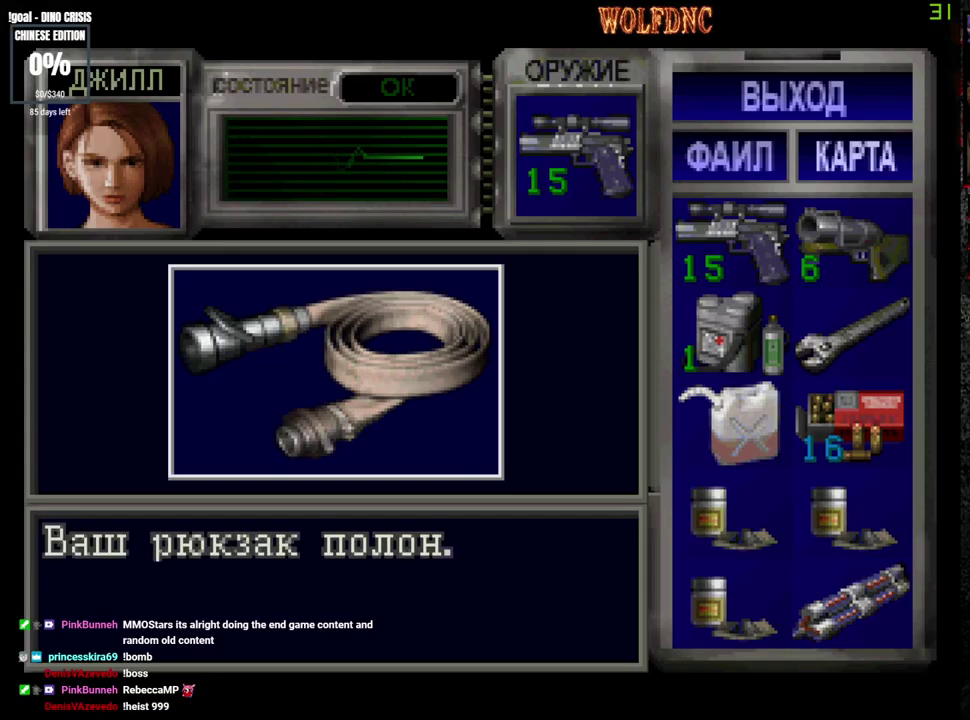
{"buttons": [], "events": [[67, "CROSS", "up"], [117, "CROSS", "down"], [300, "CROSS", "up"], [350, "CROSS", "down"], [450, "CROSS", "up"]]}
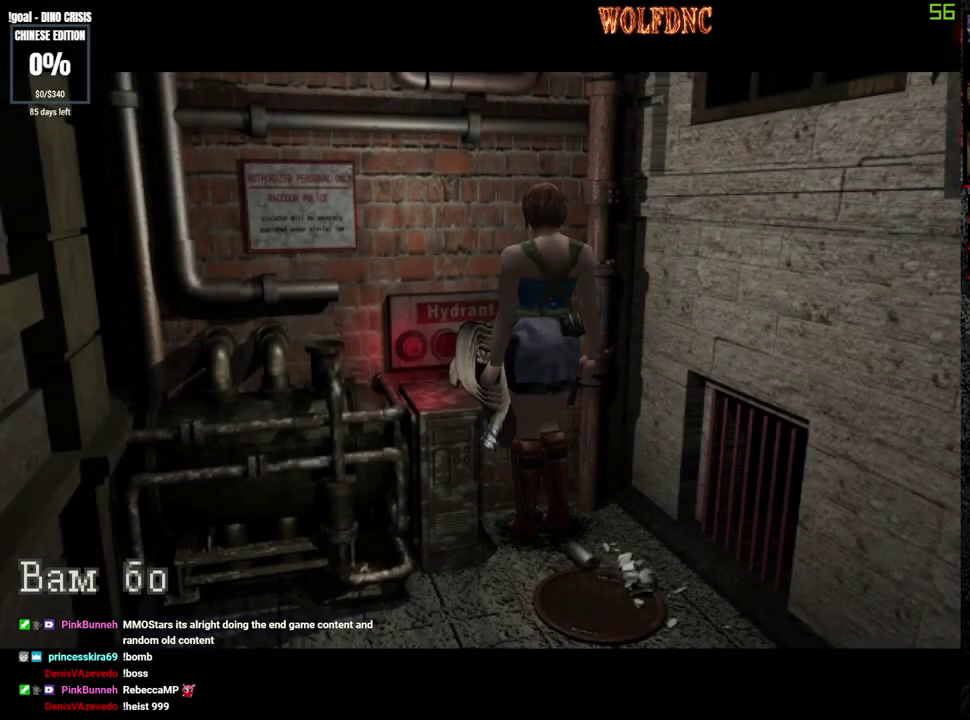
{"buttons": ["CROSS"], "events": [[133, "CROSS", "down"], [267, "CROSS", "up"], [317, "CROSS", "down"]]}
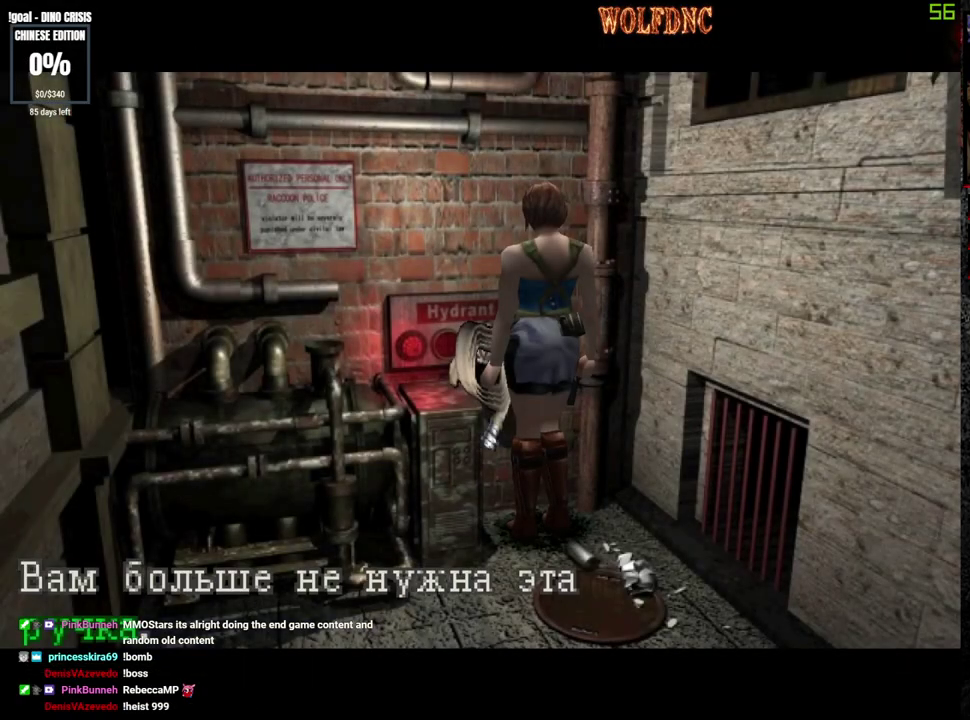
{"buttons": ["CROSS"], "events": [[100, "CROSS", "up"], [150, "CROSS", "down"], [383, "CROSS", "up"], [433, "CROSS", "down"]]}
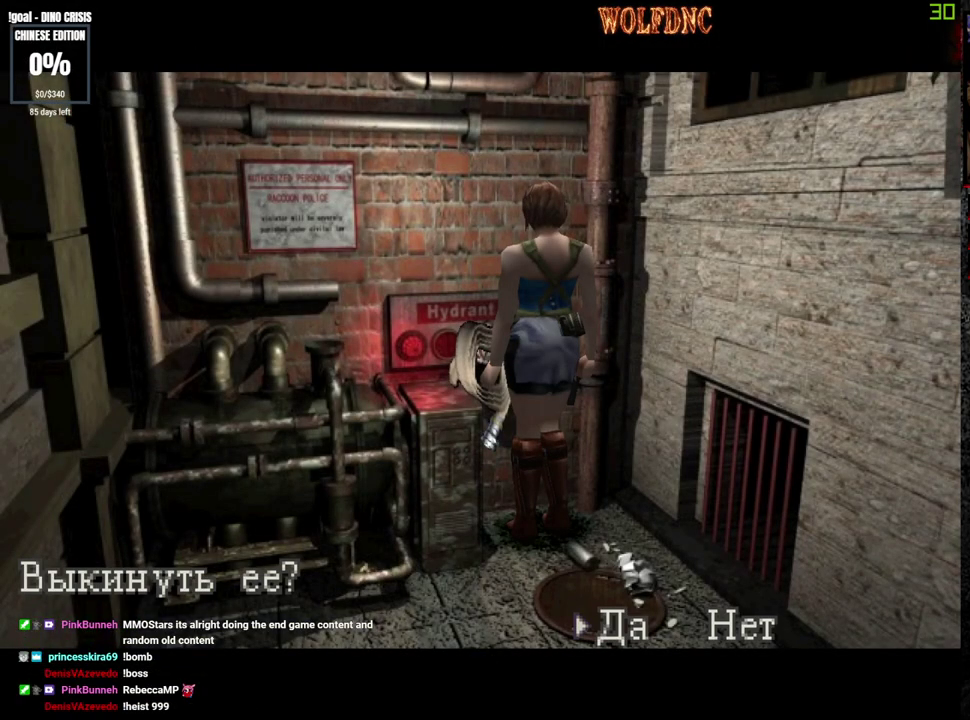
{"buttons": ["CROSS"], "events": [[400, "CROSS", "up"], [450, "CROSS", "down"]]}
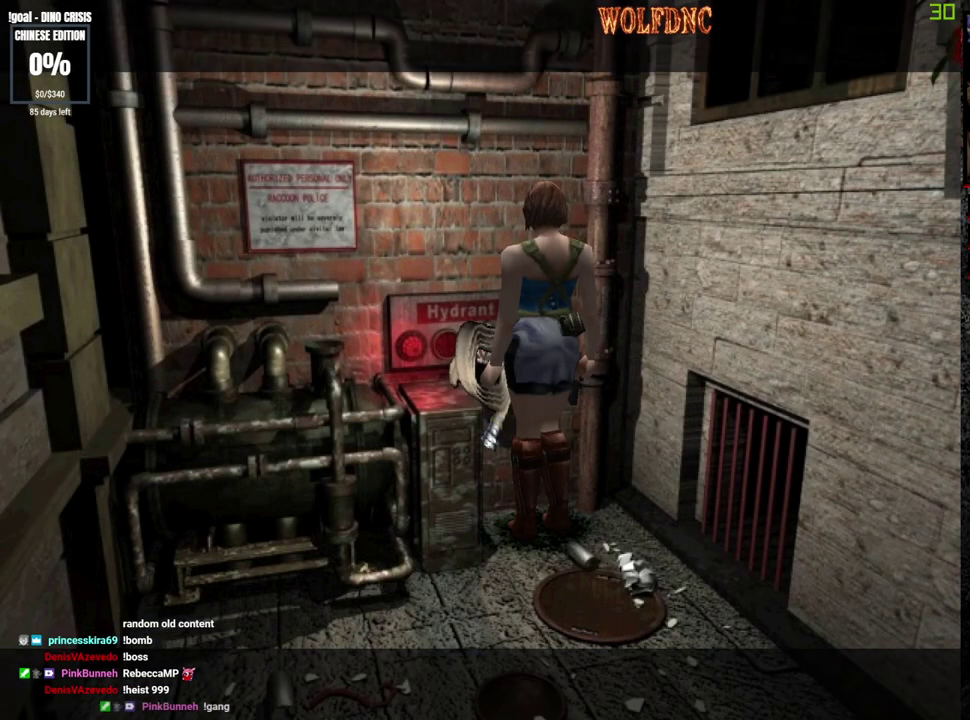
{"buttons": ["CROSS"], "events": [[83, "CROSS", "up"], [133, "CROSS", "down"], [367, "CROSS", "up"], [417, "CROSS", "down"]]}
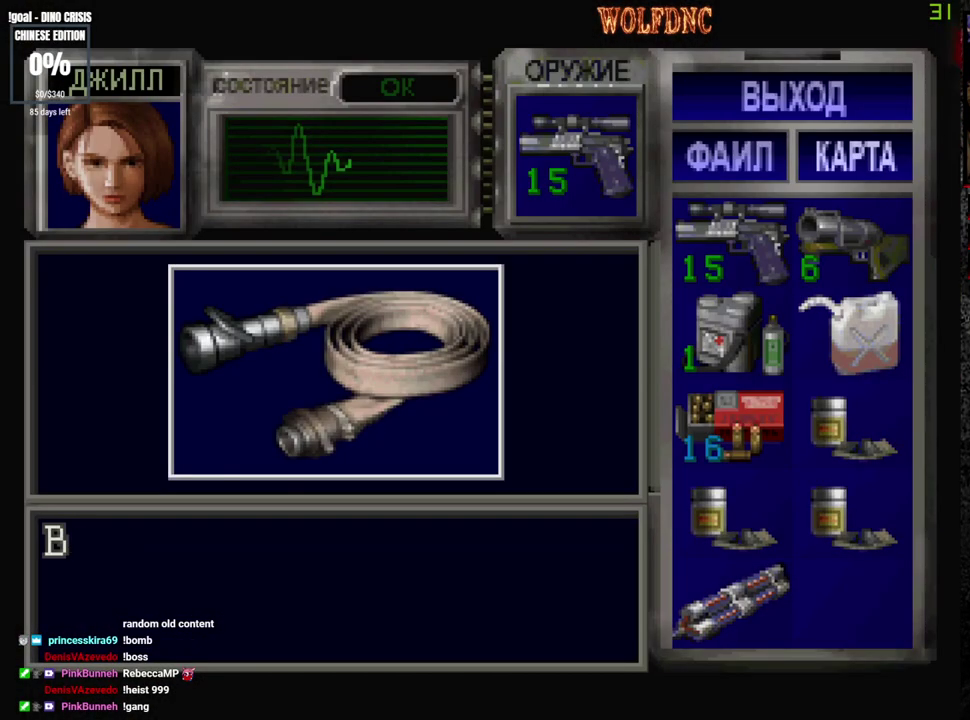
{"buttons": [], "events": [[17, "CROSS", "up"], [67, "CROSS", "down"], [150, "CROSS", "up"], [200, "CROSS", "down"], [483, "CROSS", "up"]]}
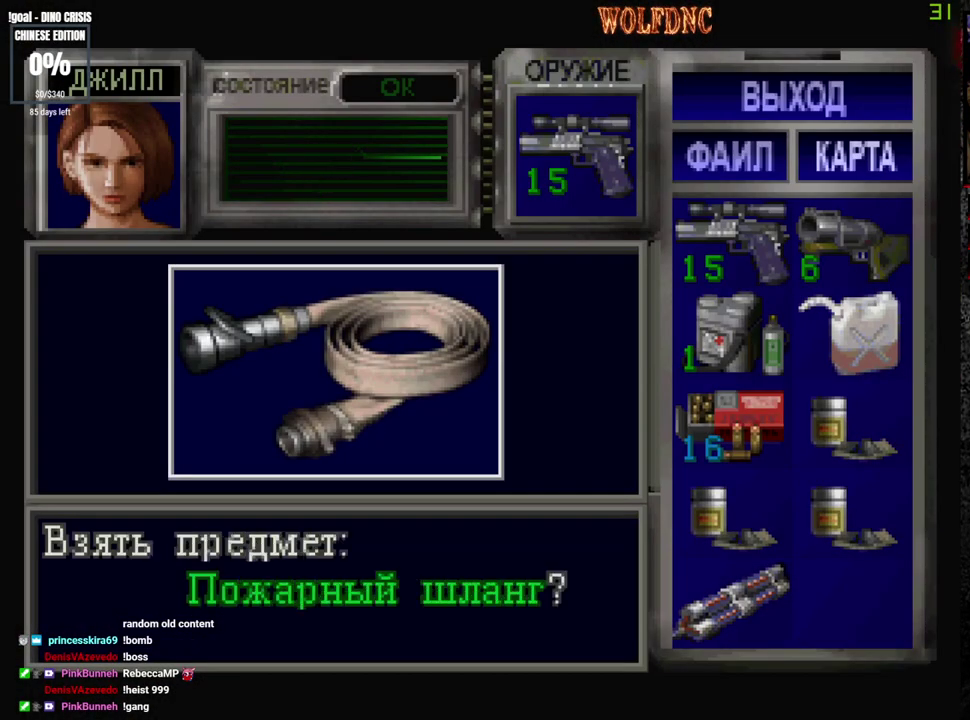
{"buttons": [], "events": [[67, "CROSS", "down"], [167, "CROSS", "up"], [217, "CROSS", "down"], [483, "CROSS", "up"]]}
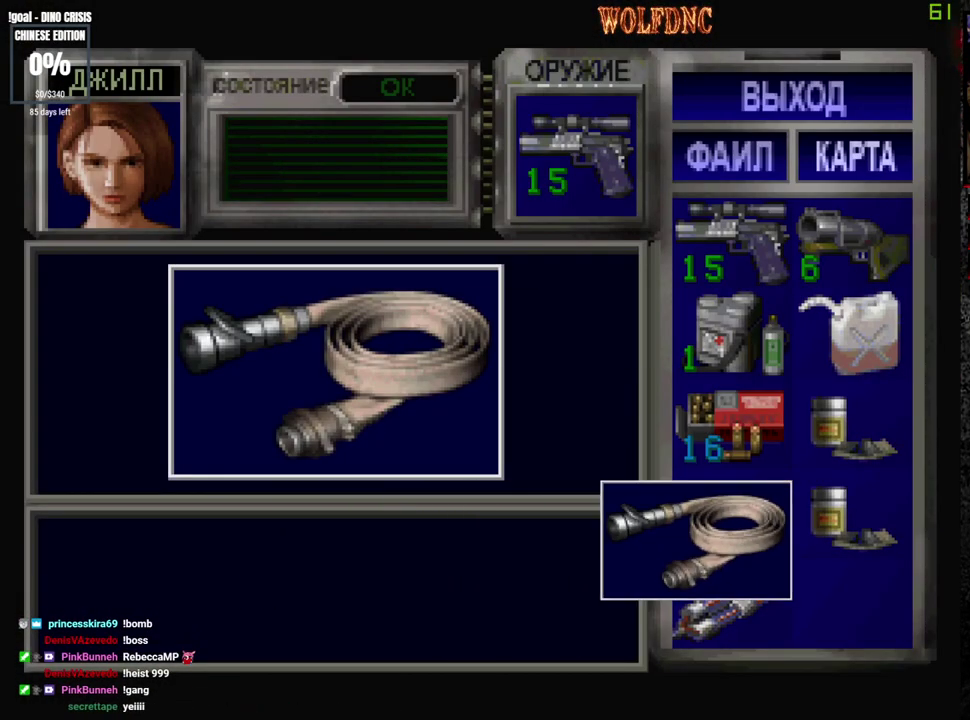
{"buttons": ["CROSS", "SQUARE"], "events": [[67, "CROSS", "down"], [300, "SQUARE", "down"], [400, "SQUARE", "up"], [500, "SQUARE", "down"]]}
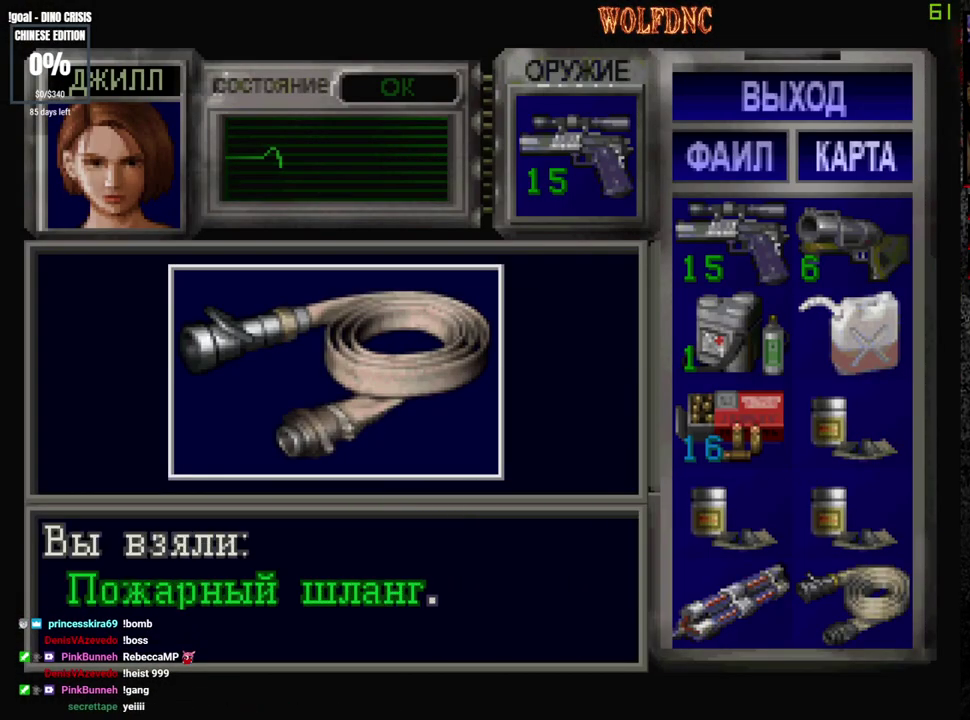
{"buttons": [], "events": [[183, "SQUARE", "up"], [233, "CROSS", "up"], [317, "DPAD_DOWN", "down"], [417, "SQUARE", "down"], [500, "DPAD_DOWN", "up"], [500, "SQUARE", "up"]]}
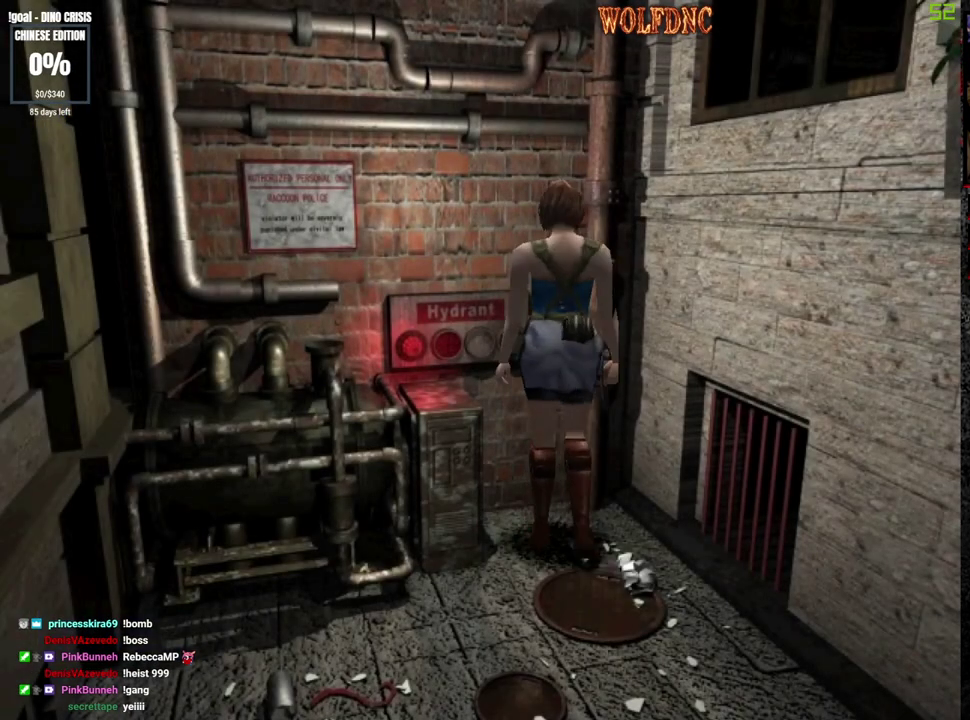
{"buttons": ["SQUARE", "DPAD_UP"], "events": [[100, "DPAD_RIGHT", "down"], [150, "DPAD_UP", "down"], [150, "SQUARE", "down"], [250, "DPAD_RIGHT", "up"]]}
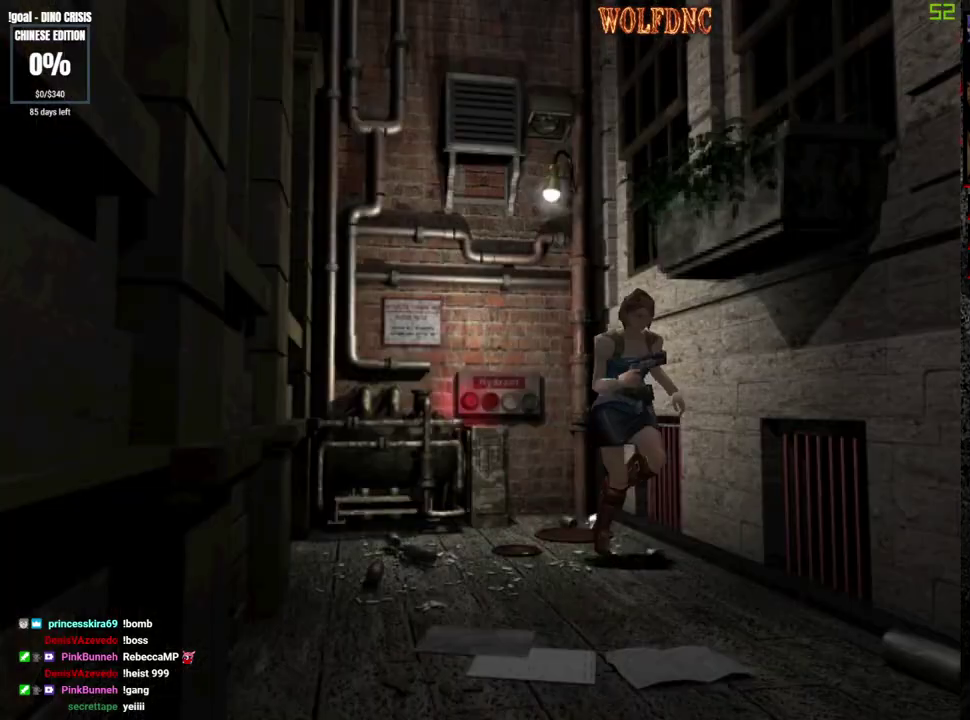
{"buttons": ["SQUARE", "DPAD_UP"], "events": [[300, "DPAD_RIGHT", "down"], [400, "DPAD_RIGHT", "up"]]}
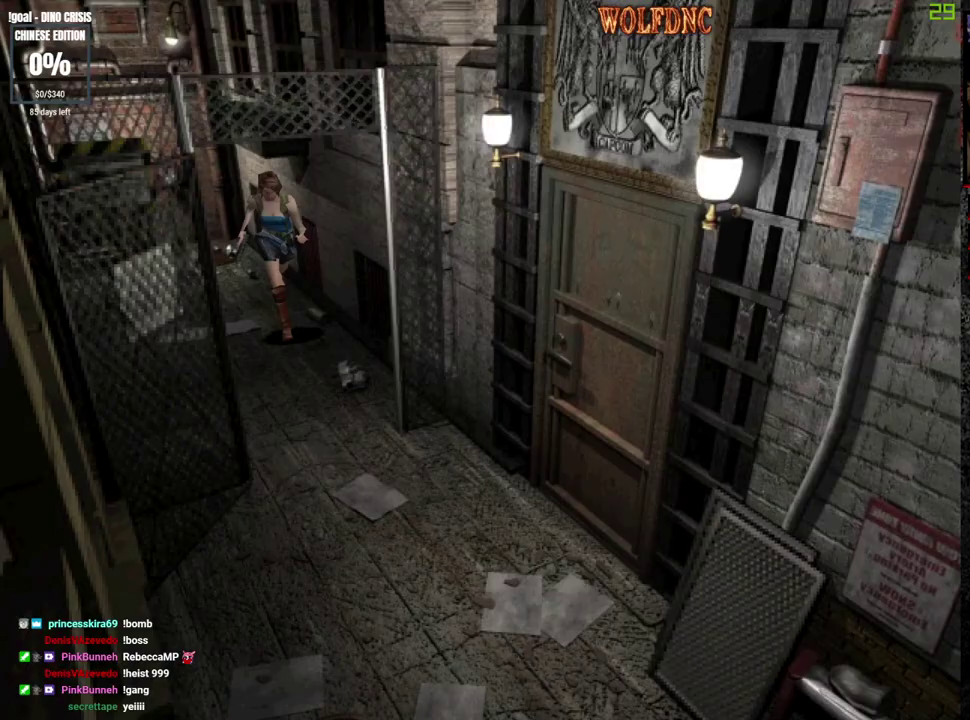
{"buttons": ["CROSS", "SQUARE", "DPAD_UP", "DPAD_LEFT"], "events": [[317, "CROSS", "down"], [367, "DPAD_LEFT", "down"]]}
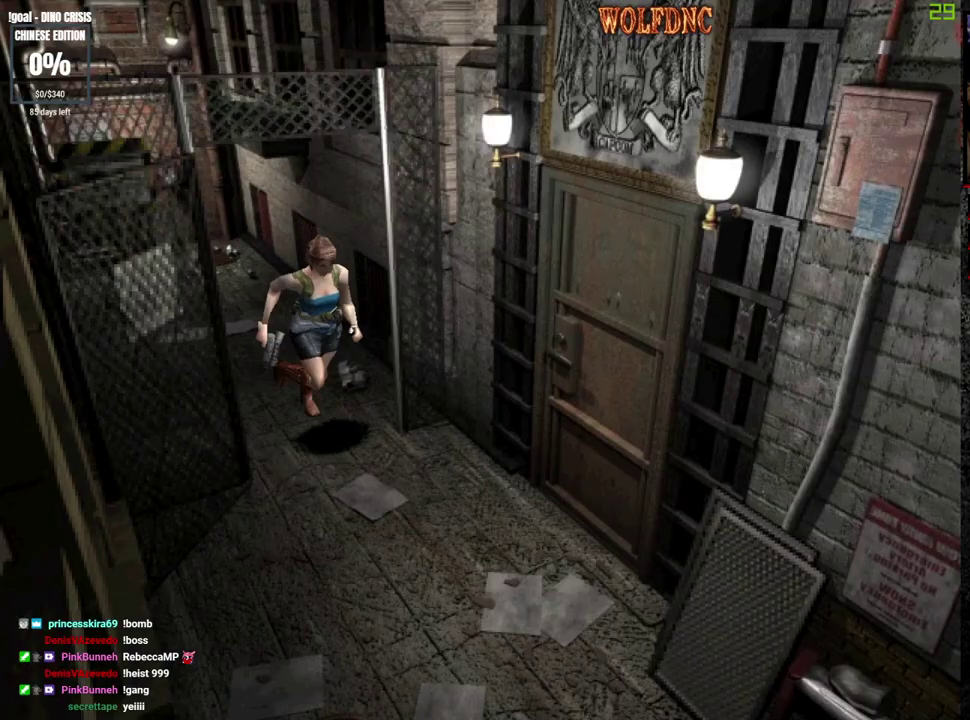
{"buttons": ["CROSS", "SQUARE", "DPAD_UP"], "events": [[433, "DPAD_LEFT", "up"]]}
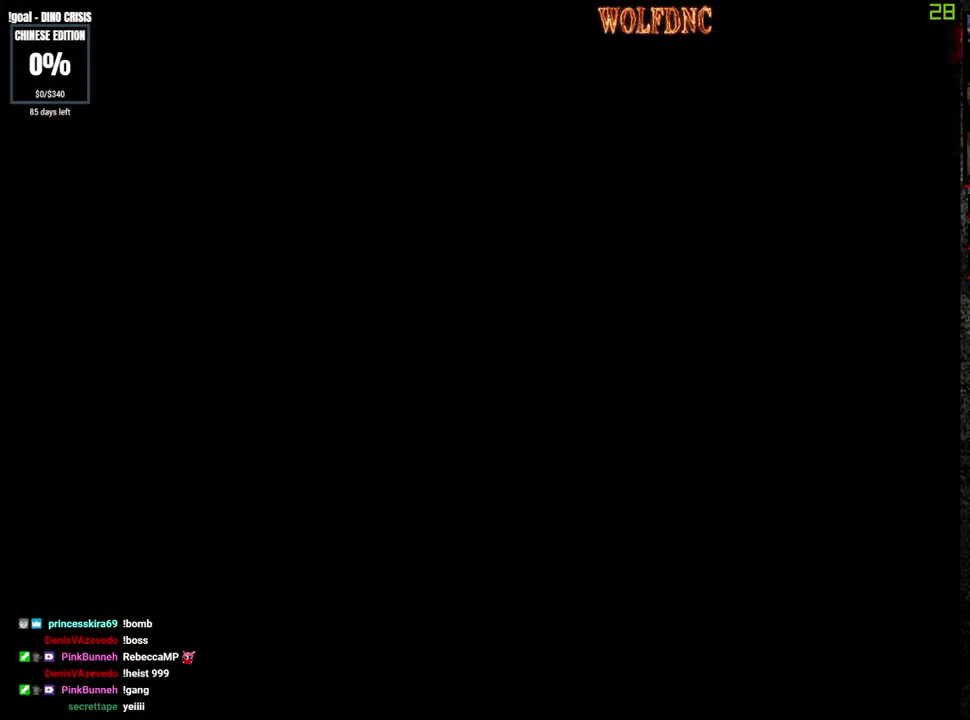
{"buttons": ["SQUARE", "DPAD_UP"], "events": [[67, "CROSS", "up"]]}
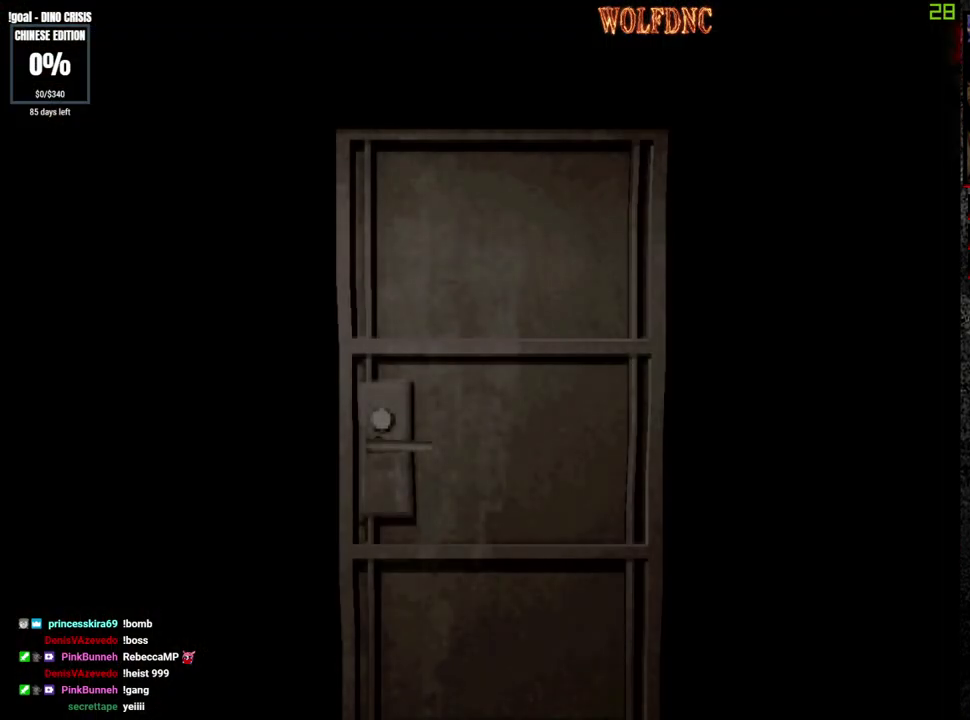
{"buttons": ["SQUARE", "DPAD_UP"], "events": []}
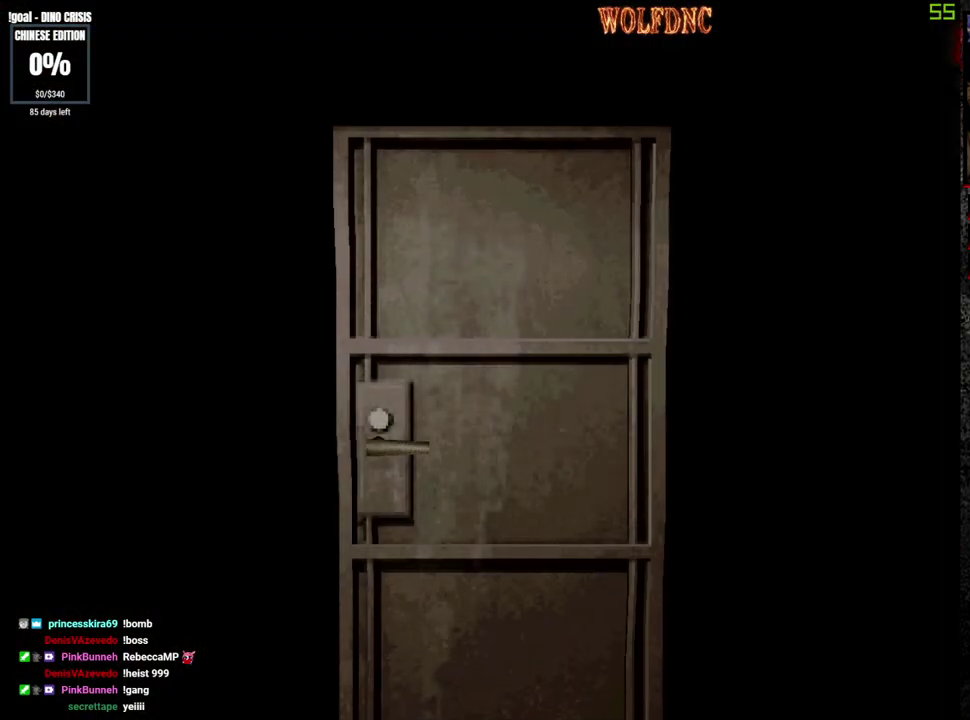
{"buttons": ["SQUARE", "DPAD_UP"], "events": [[100, "SELECT", "down"], [200, "SELECT", "up"]]}
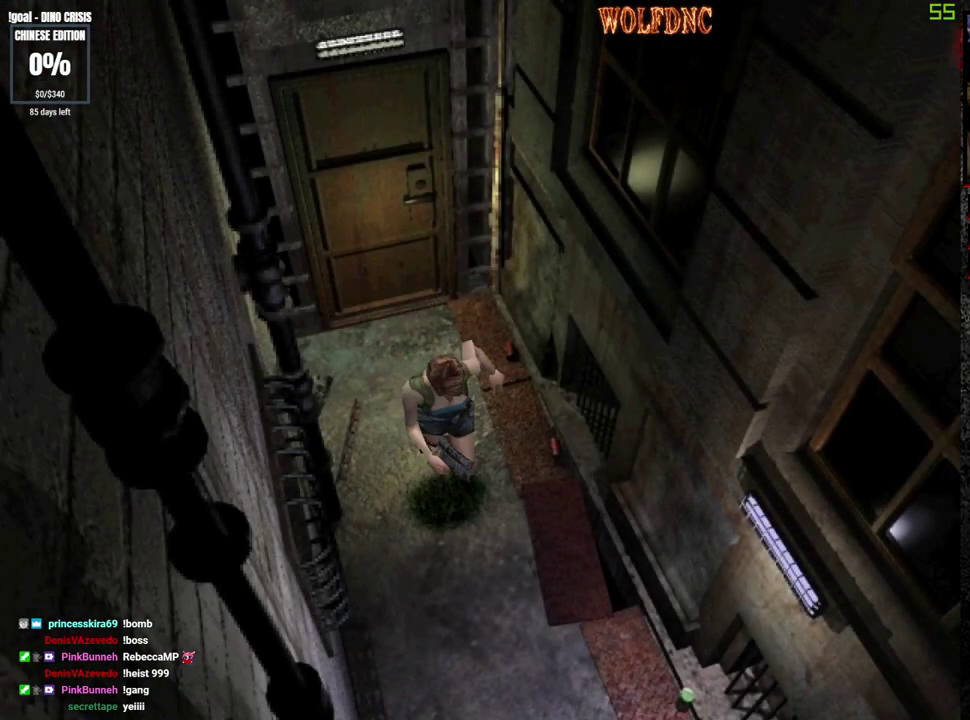
{"buttons": ["SQUARE", "DPAD_UP", "DPAD_LEFT"], "events": [[450, "DPAD_LEFT", "down"]]}
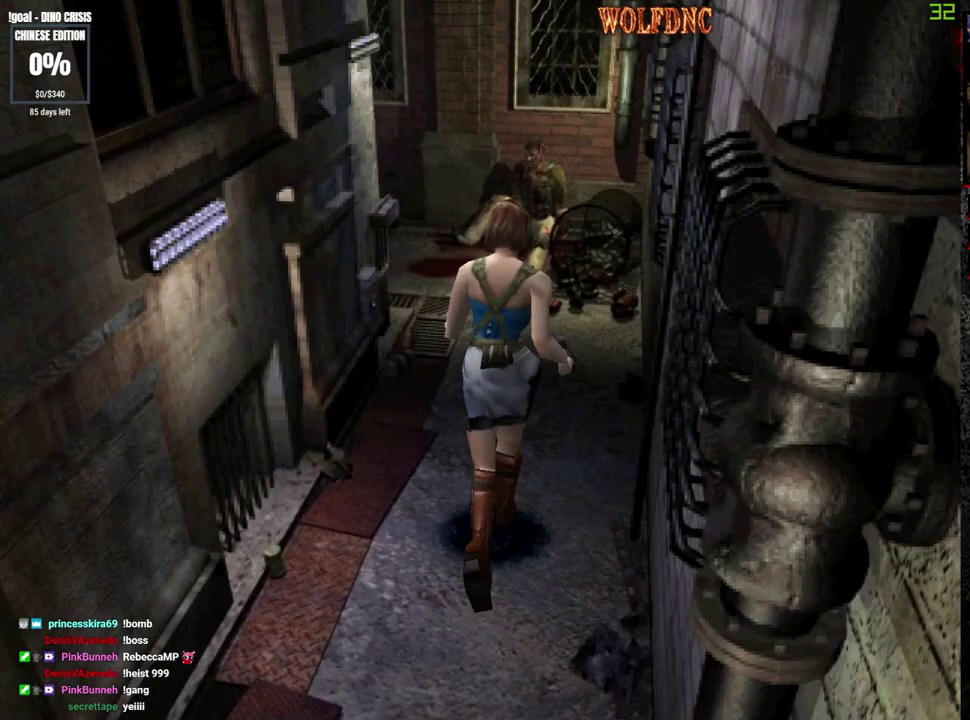
{"buttons": ["SQUARE", "DPAD_UP"], "events": [[83, "DPAD_LEFT", "up"]]}
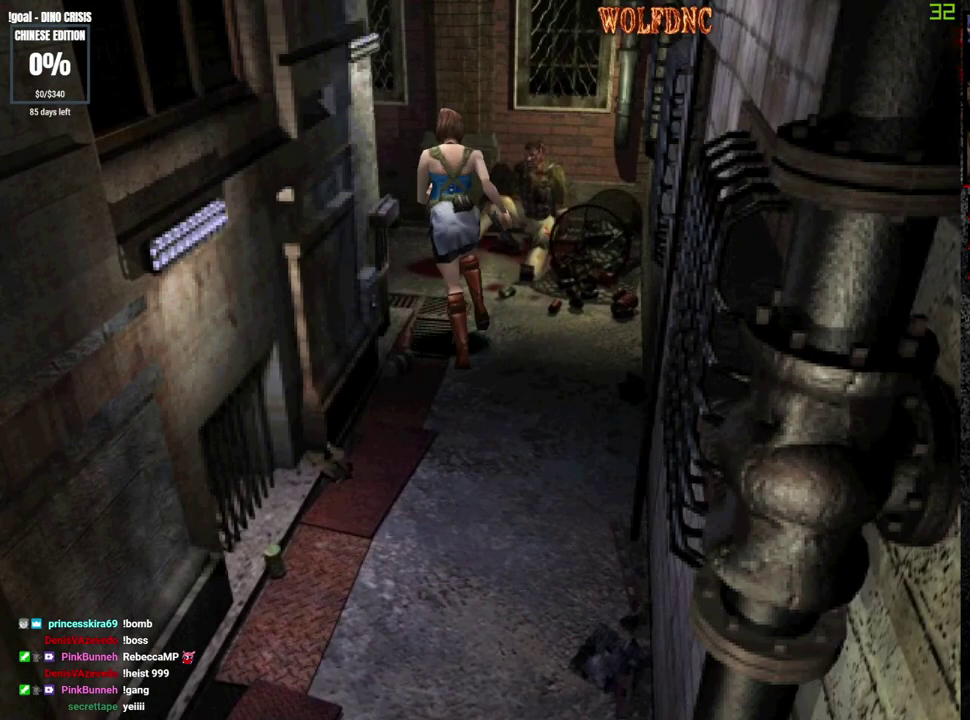
{"buttons": ["SQUARE", "DPAD_UP"], "events": [[17, "DPAD_LEFT", "down"], [433, "DPAD_LEFT", "up"]]}
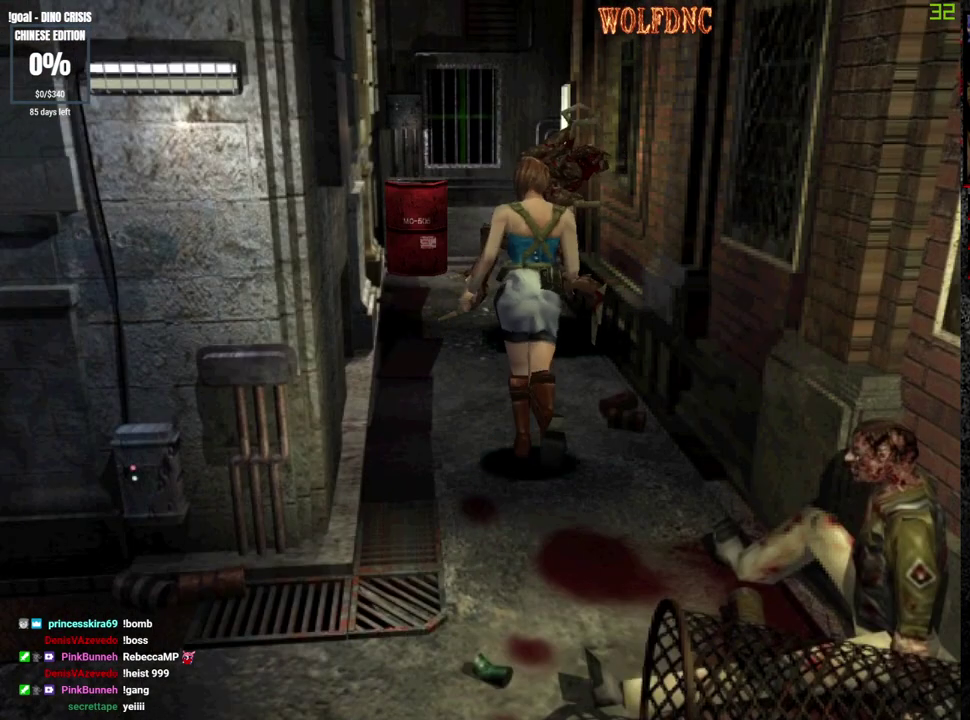
{"buttons": ["SQUARE", "DPAD_UP"], "events": [[267, "DPAD_LEFT", "down"], [350, "DPAD_LEFT", "up"]]}
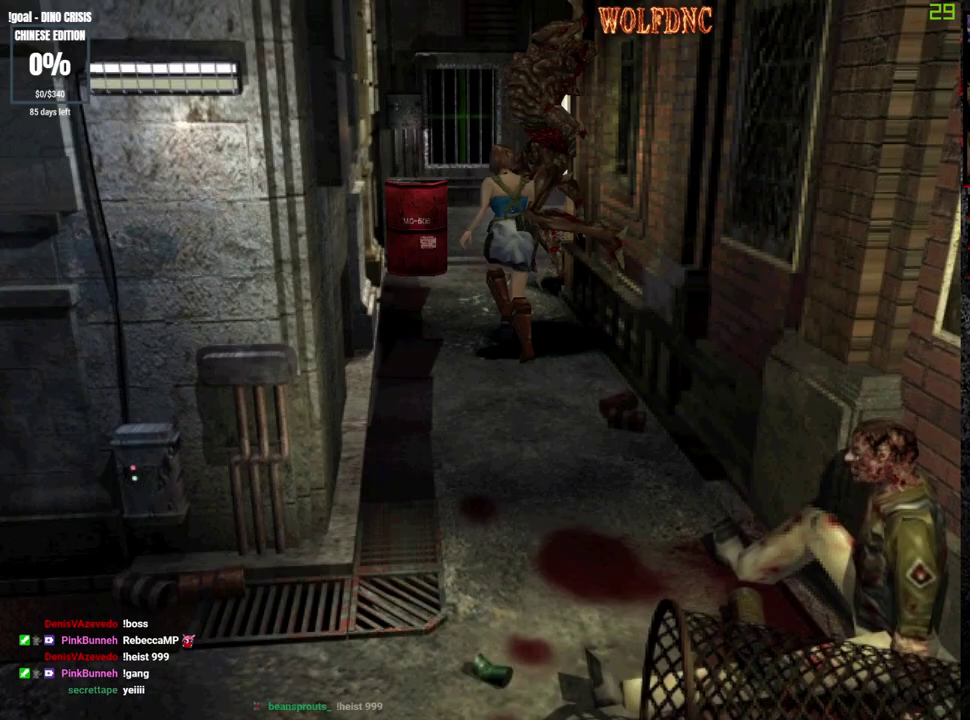
{"buttons": ["SQUARE", "DPAD_UP", "DPAD_RIGHT"], "events": [[33, "DPAD_RIGHT", "down"], [183, "DPAD_RIGHT", "up"], [367, "DPAD_RIGHT", "down"]]}